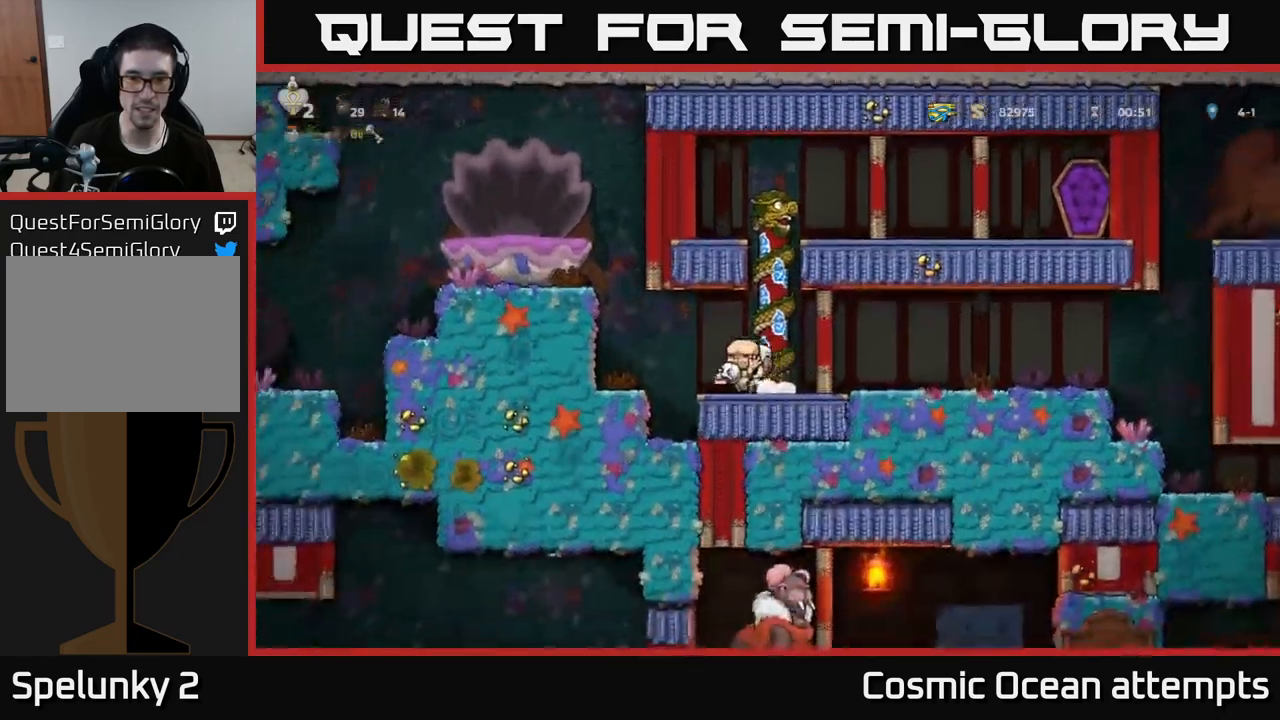
Gameplay with a controller (Xbox layout); each line is a JSON object with the inputs held at the frame after it. "events" lists button and stick changes between this image and that frame as [ms after this image, input, new state], when the widget could be followed in between.
{"buttons": ["DPAD_LEFT"], "left_stick": "center", "right_stick": "center", "events": [[116, "A", "down"], [266, "A", "up"]]}
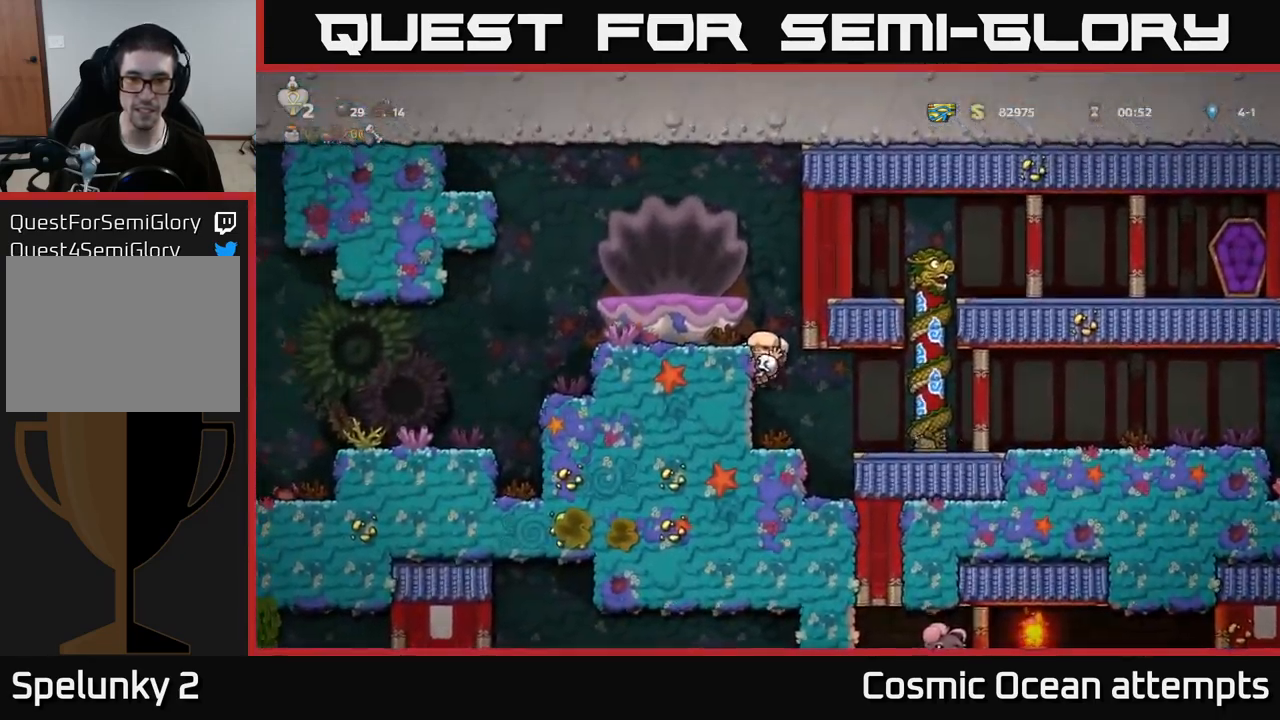
{"buttons": [], "left_stick": "center", "right_stick": "center", "events": [[33, "A", "down"], [66, "DPAD_LEFT", "up"], [233, "A", "up"], [283, "DPAD_LEFT", "down"], [316, "DPAD_LEFT", "up"]]}
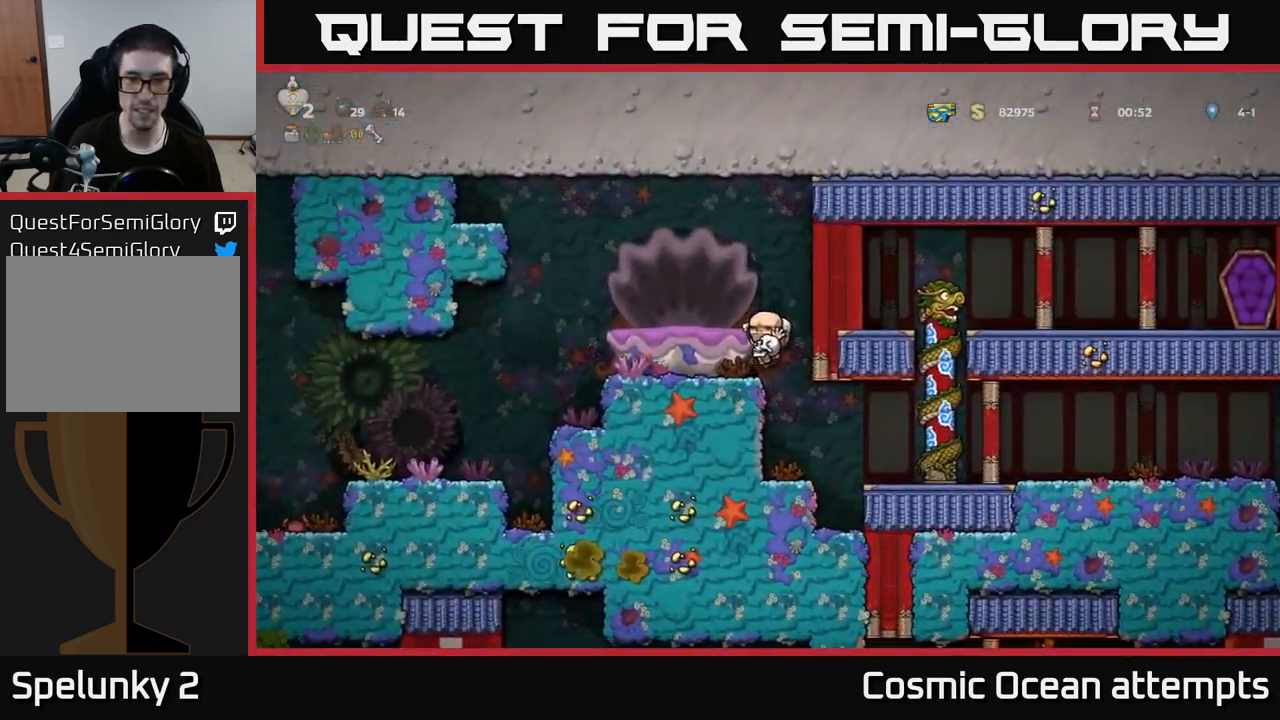
{"buttons": [], "left_stick": "center", "right_stick": "center", "events": [[83, "A", "down"], [250, "A", "up"], [300, "DPAD_LEFT", "down"], [333, "DPAD_LEFT", "up"]]}
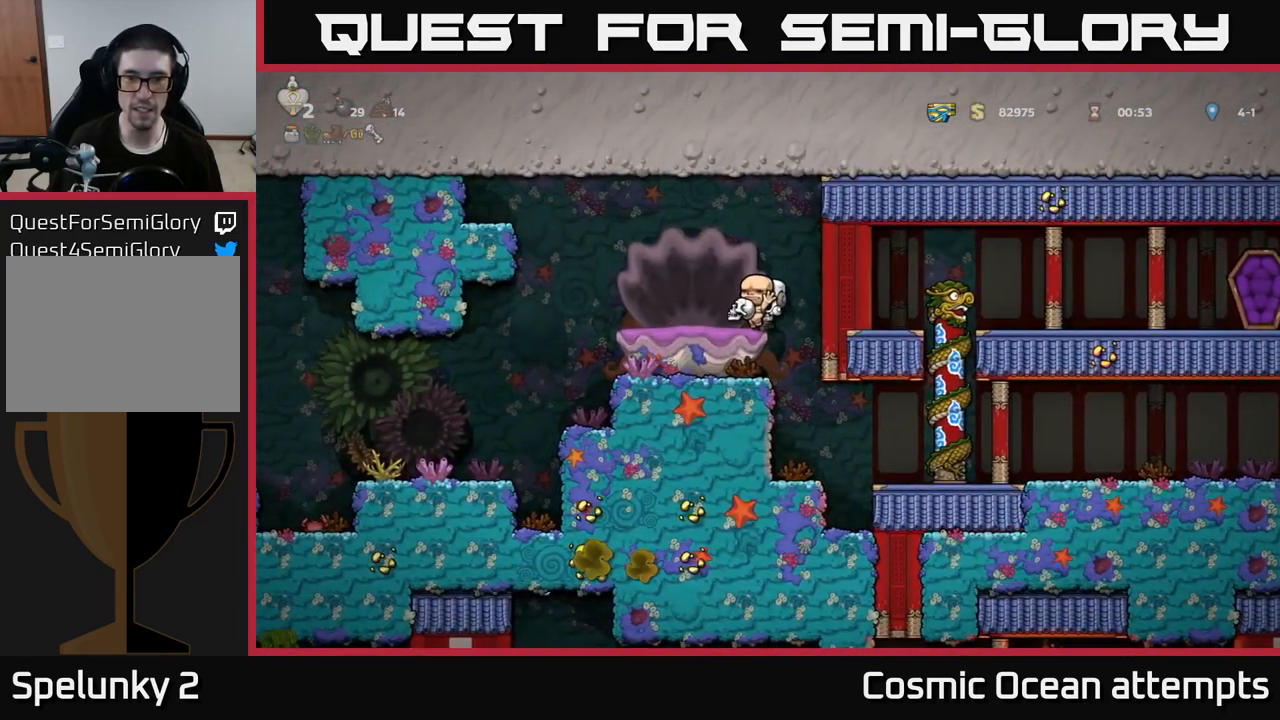
{"buttons": ["DPAD_LEFT"], "left_stick": "center", "right_stick": "center", "events": [[66, "A", "down"], [133, "DPAD_LEFT", "down"], [500, "A", "up"]]}
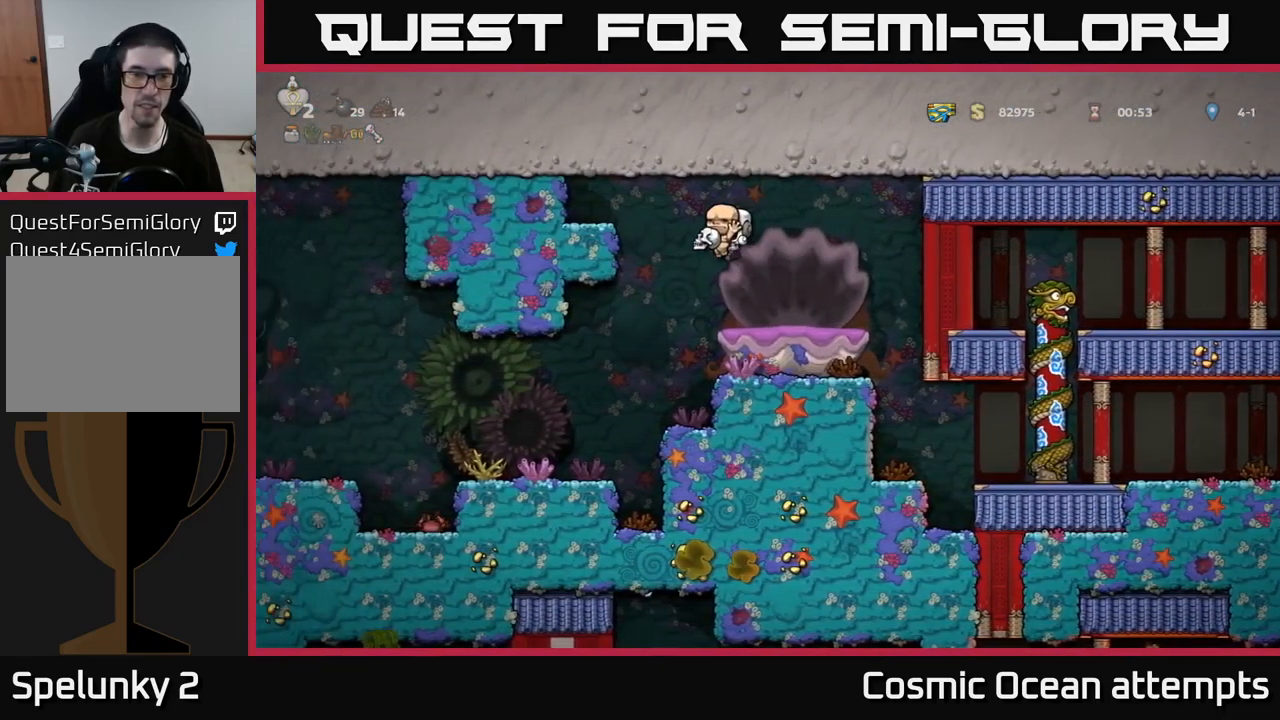
{"buttons": ["A", "DPAD_LEFT"], "left_stick": "center", "right_stick": "center", "events": [[466, "A", "down"]]}
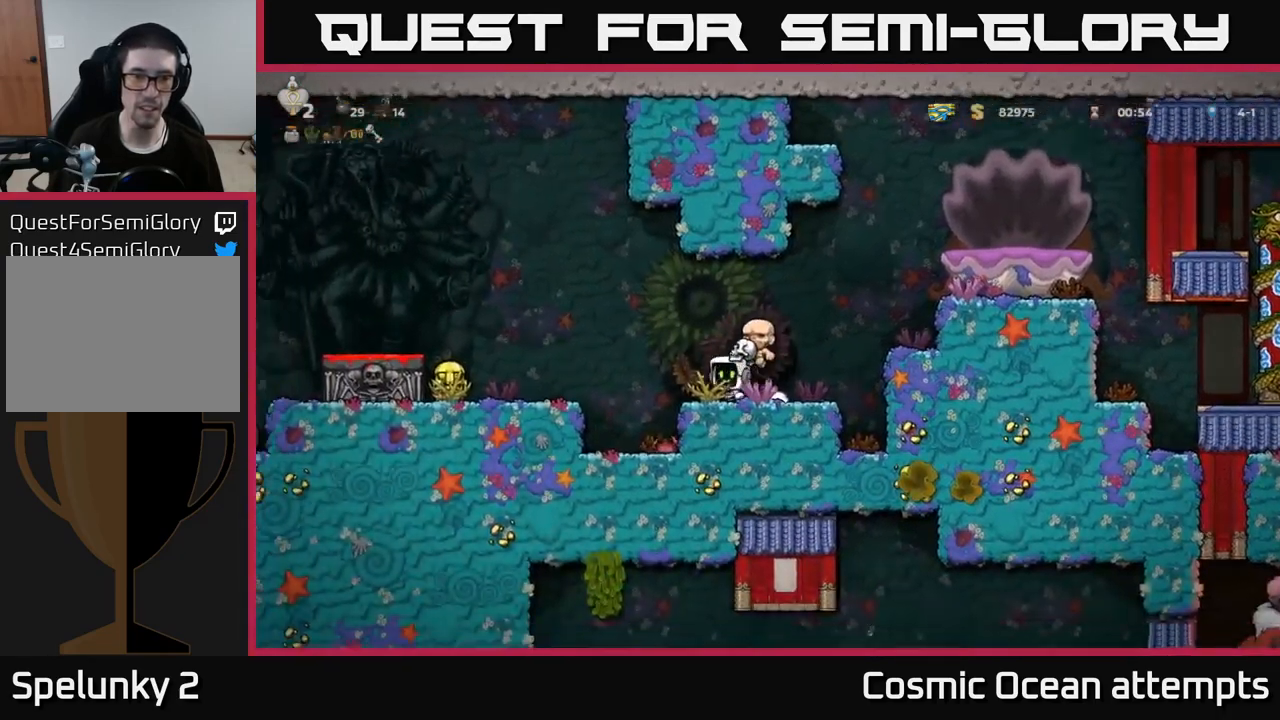
{"buttons": [], "left_stick": "center", "right_stick": "center", "events": [[233, "DPAD_LEFT", "up"], [250, "DPAD_LEFT", "down"], [266, "A", "up"], [366, "DPAD_LEFT", "up"]]}
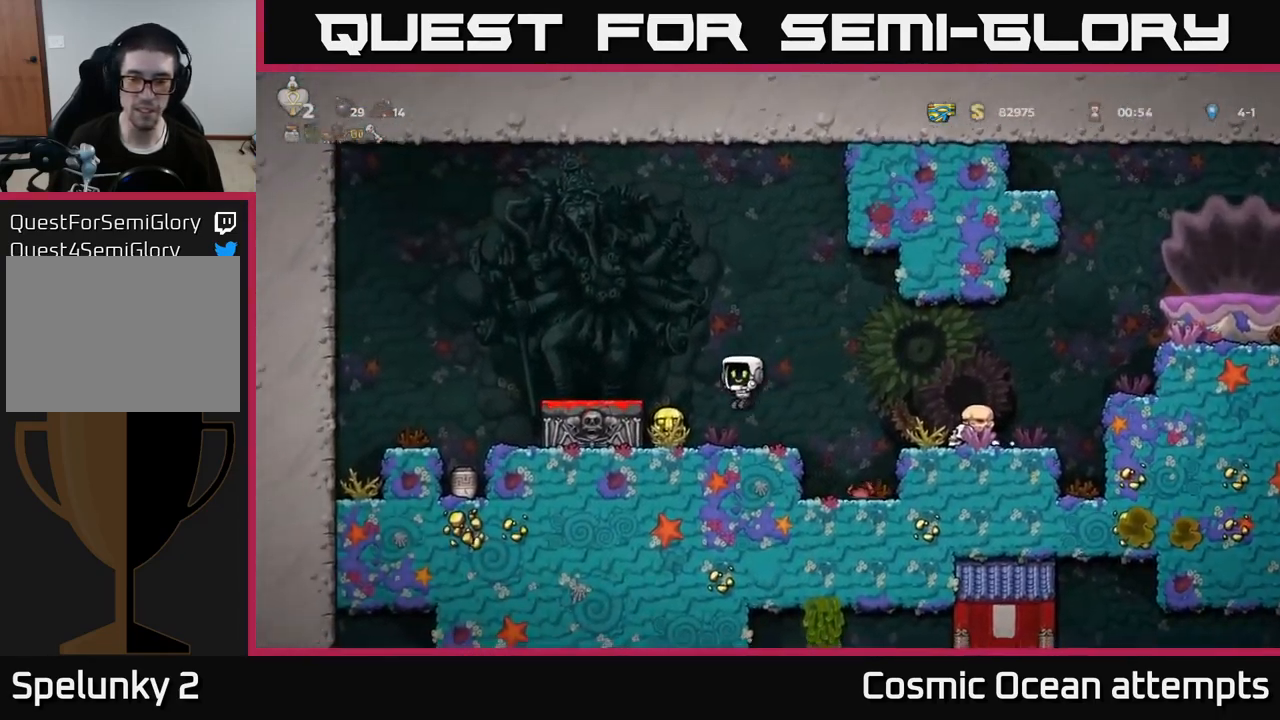
{"buttons": ["DPAD_RIGHT"], "left_stick": "center", "right_stick": "center", "events": [[150, "DPAD_RIGHT", "down"], [200, "A", "down"], [316, "A", "up"]]}
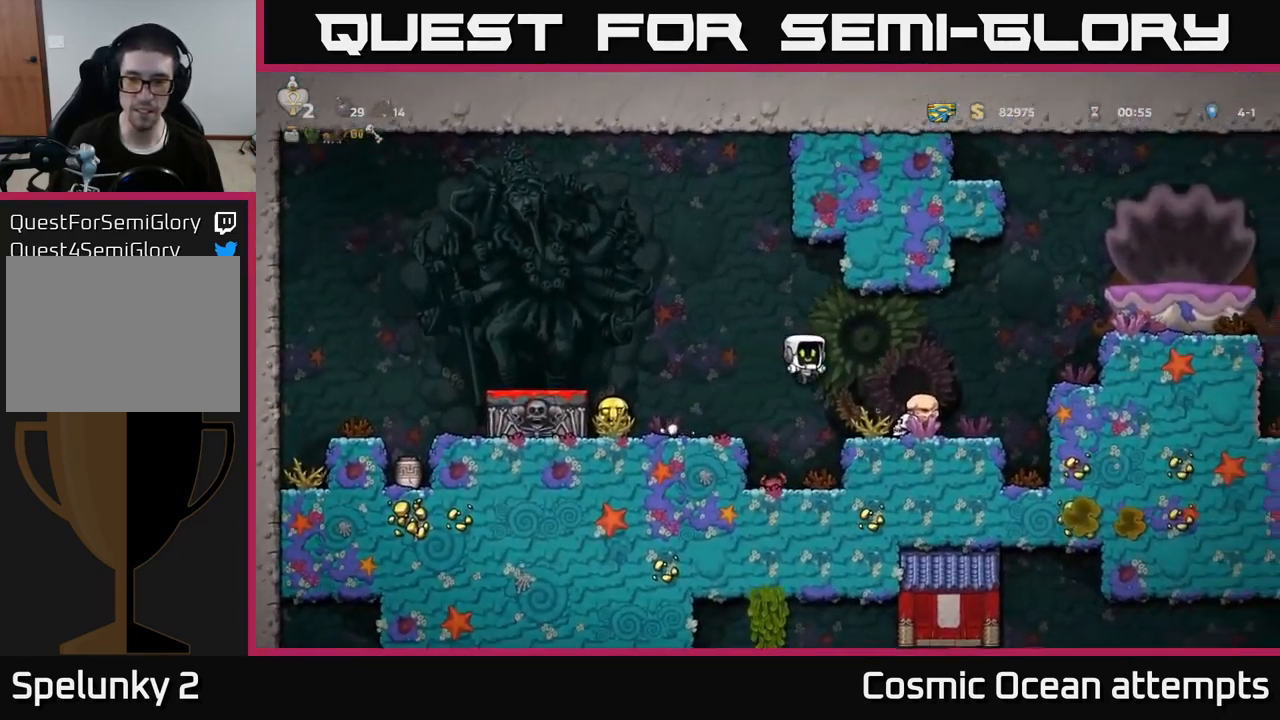
{"buttons": ["A", "DPAD_LEFT"], "left_stick": "center", "right_stick": "center", "events": [[216, "DPAD_DOWN", "down"], [233, "DPAD_RIGHT", "up"], [300, "X", "down"], [350, "X", "up"], [366, "DPAD_LEFT", "down"], [383, "DPAD_DOWN", "up"], [483, "A", "down"]]}
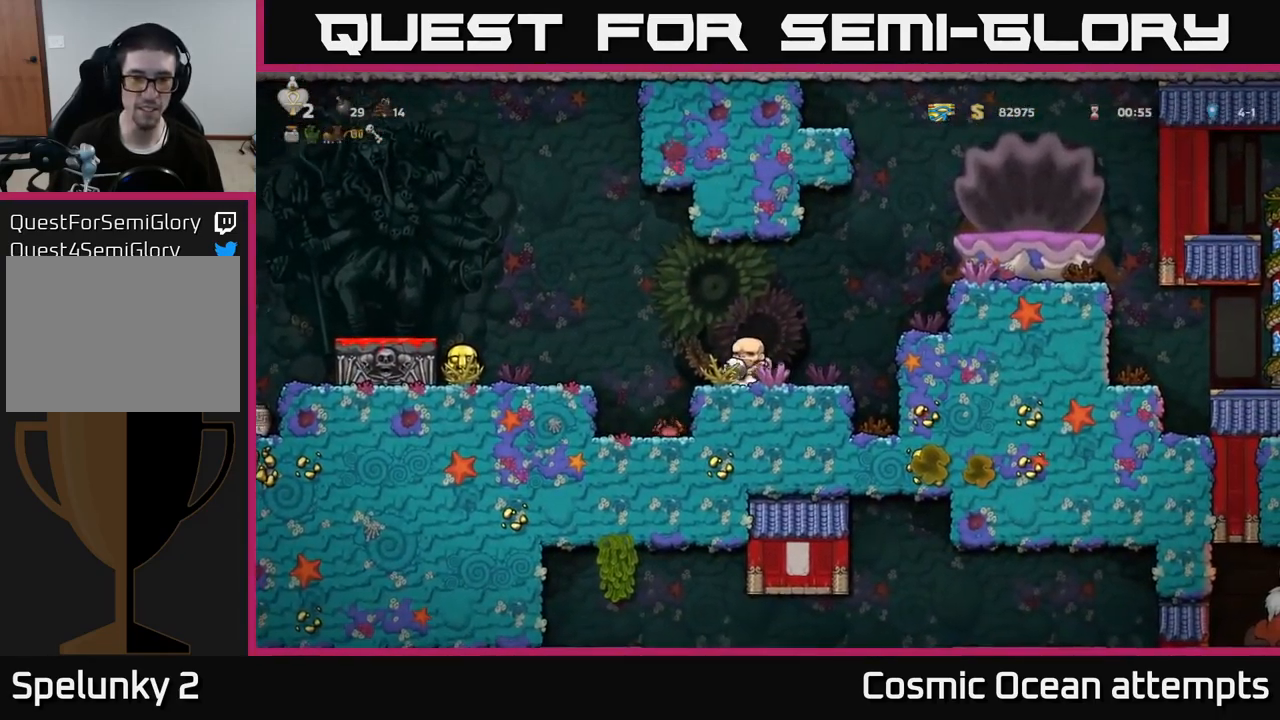
{"buttons": ["DPAD_LEFT"], "left_stick": "center", "right_stick": "center", "events": [[117, "A", "up"], [367, "DPAD_LEFT", "up"], [500, "DPAD_LEFT", "down"]]}
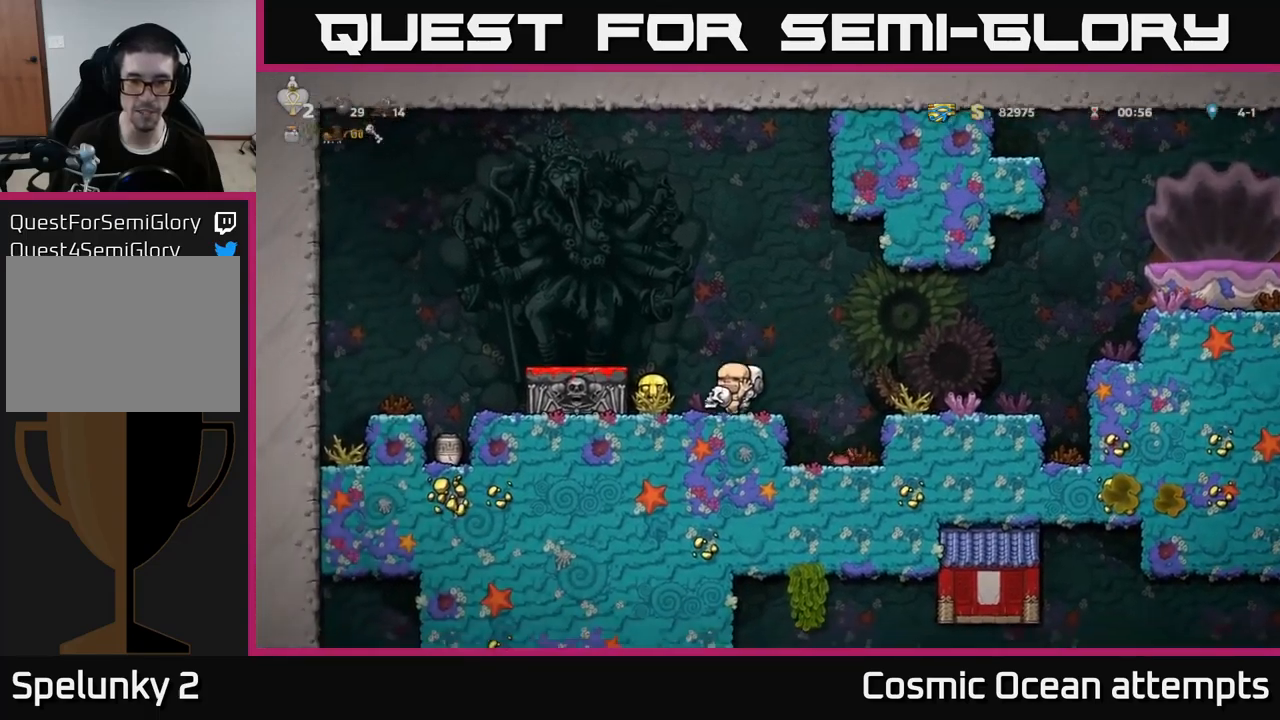
{"buttons": ["DPAD_DOWN"], "left_stick": "center", "right_stick": "center", "events": [[33, "A", "down"], [200, "A", "up"], [217, "DPAD_LEFT", "up"], [333, "DPAD_DOWN", "down"]]}
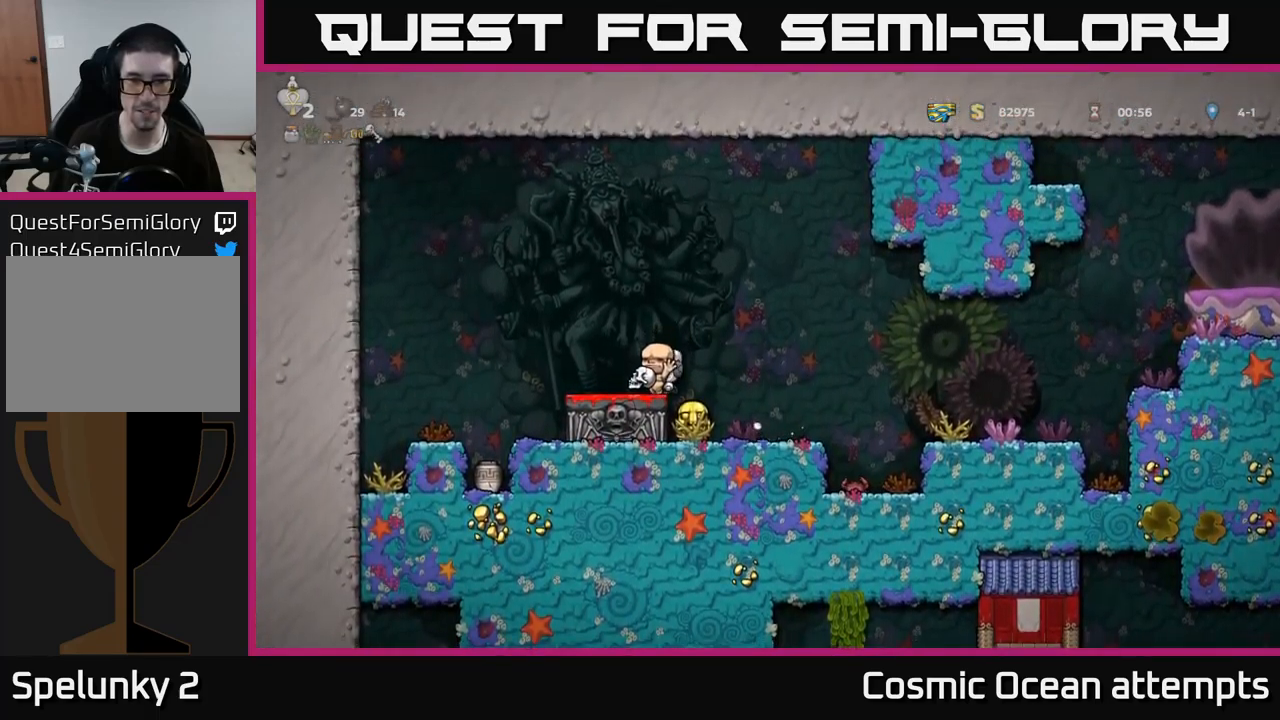
{"buttons": [], "left_stick": "center", "right_stick": "center", "events": [[83, "X", "down"], [117, "DPAD_DOWN", "up"], [133, "A", "down"], [150, "X", "up"], [167, "DPAD_RIGHT", "down"], [367, "DPAD_RIGHT", "up"], [467, "A", "up"]]}
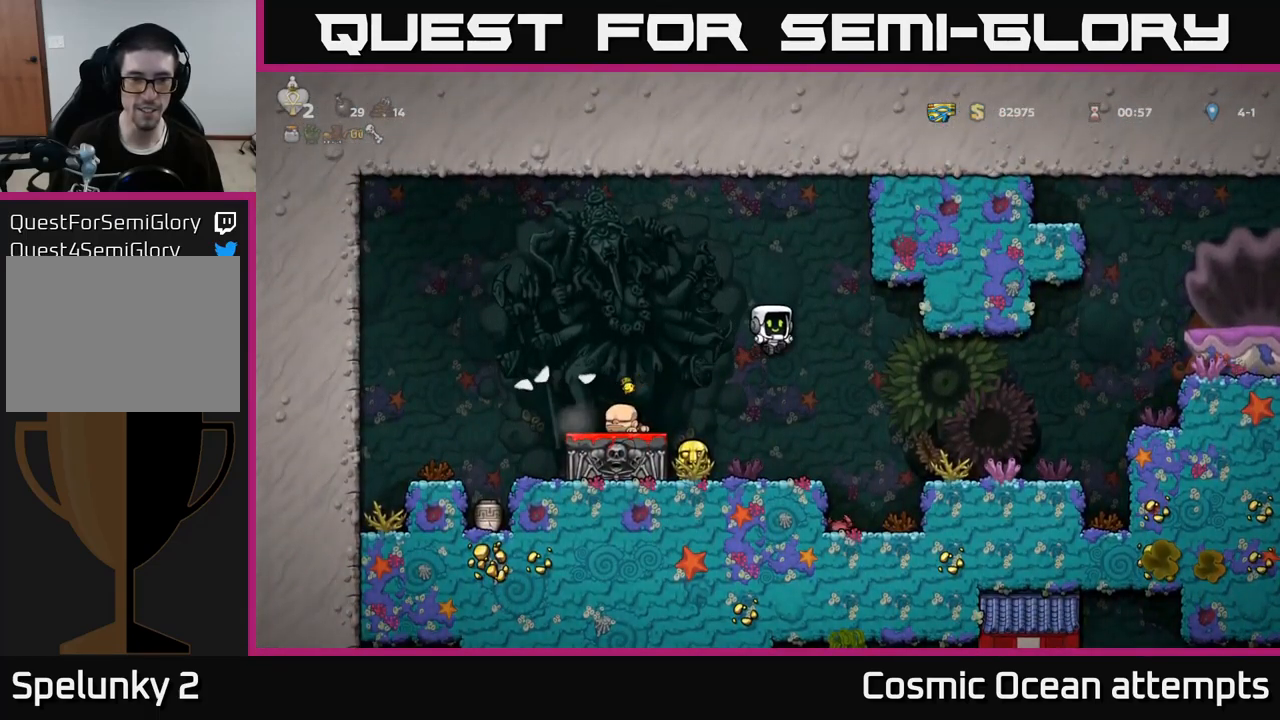
{"buttons": ["A", "DPAD_LEFT"], "left_stick": "center", "right_stick": "center", "events": [[383, "DPAD_LEFT", "down"], [400, "A", "down"]]}
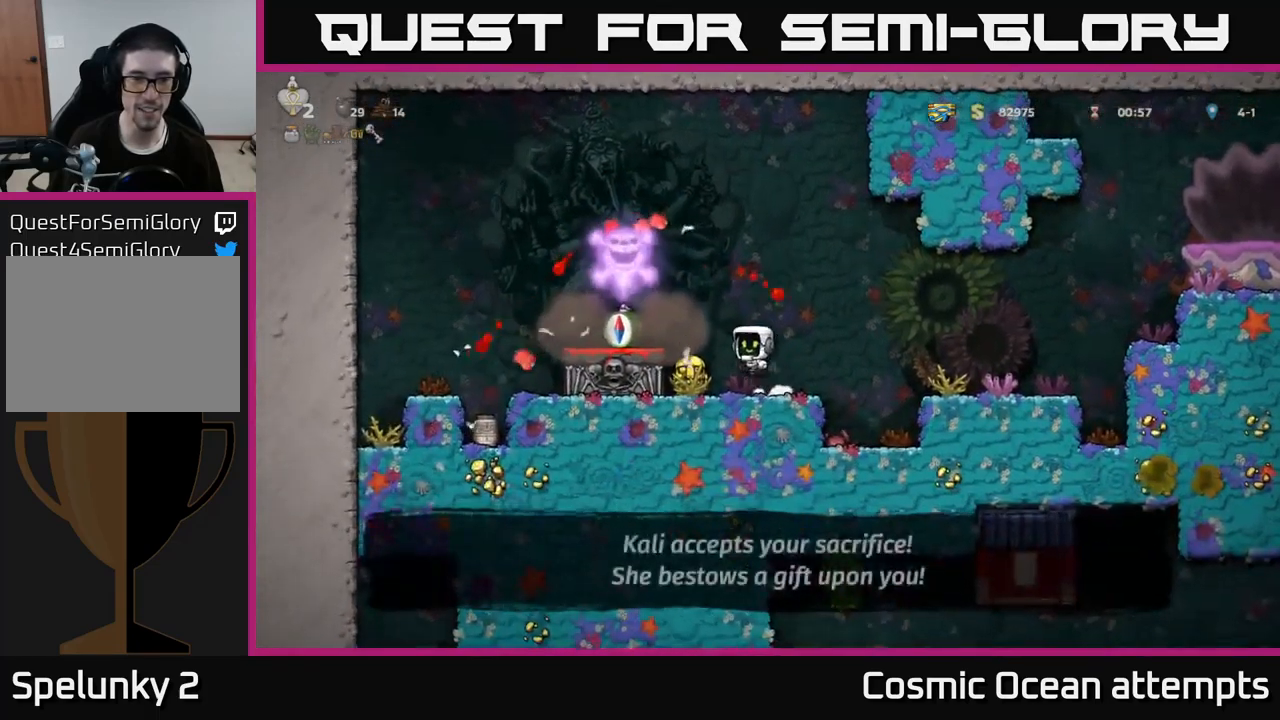
{"buttons": ["DPAD_LEFT"], "left_stick": "center", "right_stick": "center", "events": [[83, "A", "up"]]}
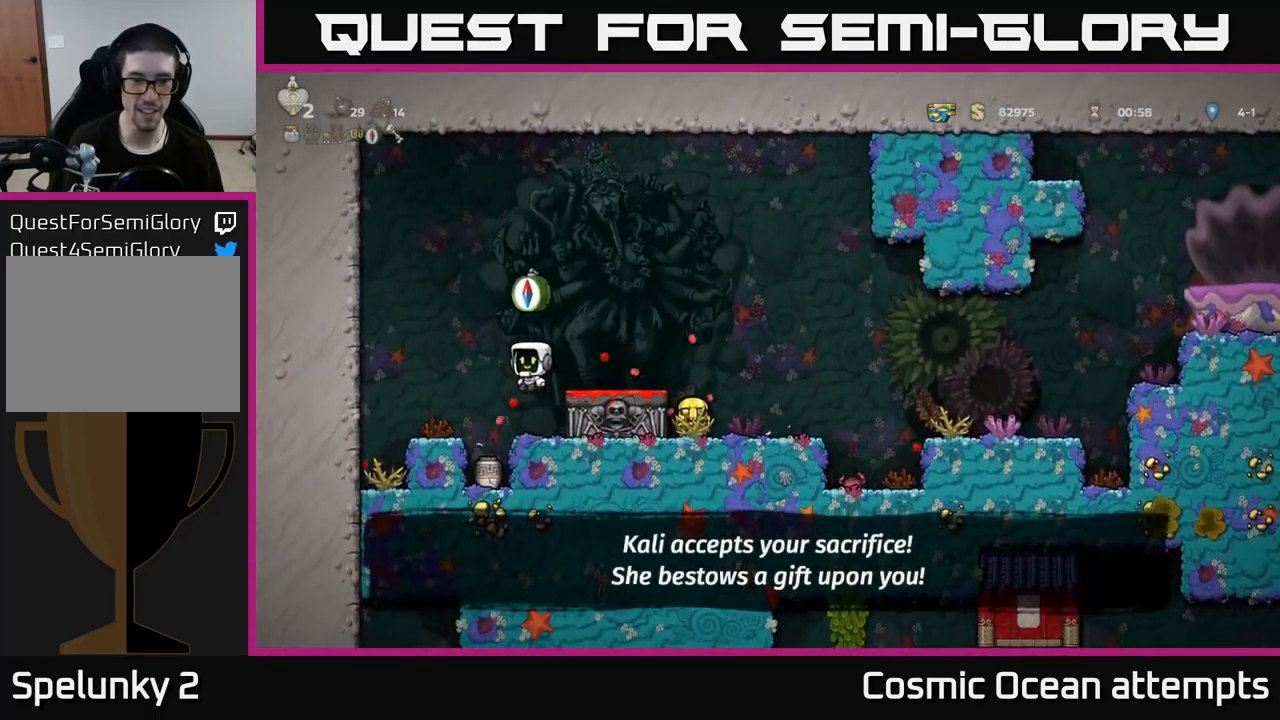
{"buttons": [], "left_stick": "center", "right_stick": "center", "events": [[17, "DPAD_LEFT", "up"]]}
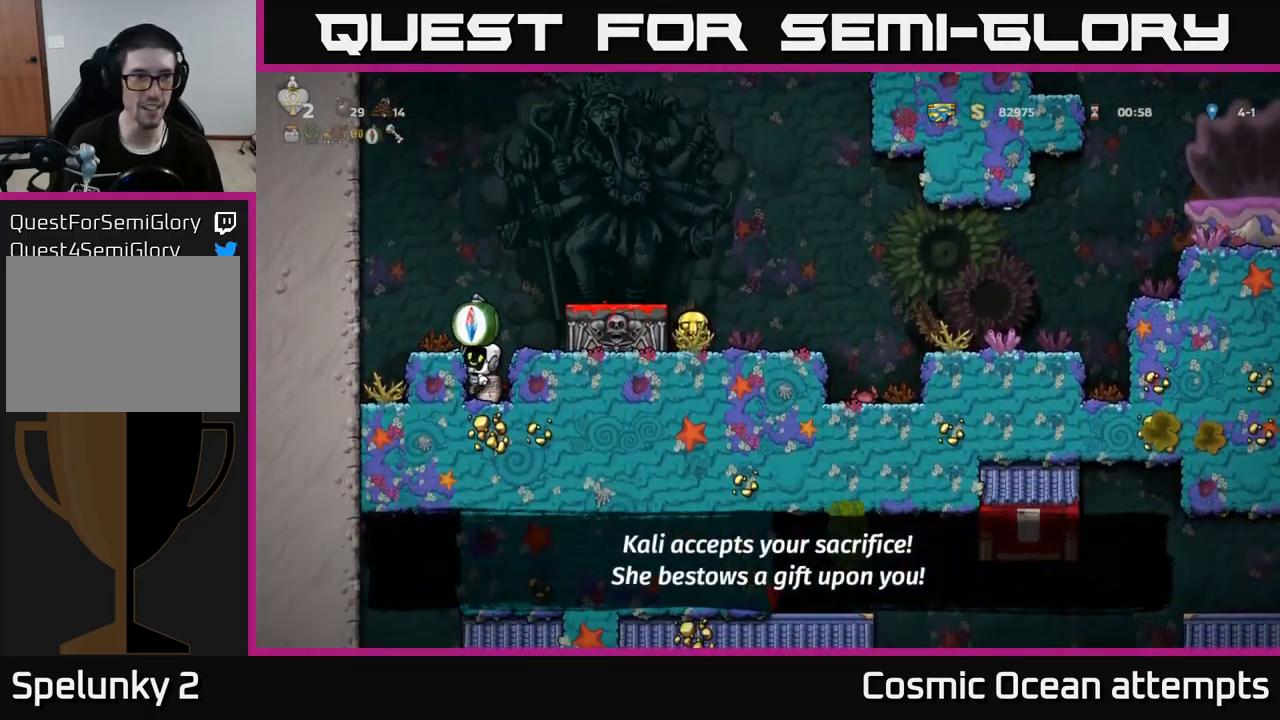
{"buttons": ["A", "X", "DPAD_DOWN"], "left_stick": "center", "right_stick": "center", "events": [[67, "DPAD_DOWN", "down"], [133, "A", "down"], [233, "A", "up"], [450, "X", "down"], [500, "A", "down"]]}
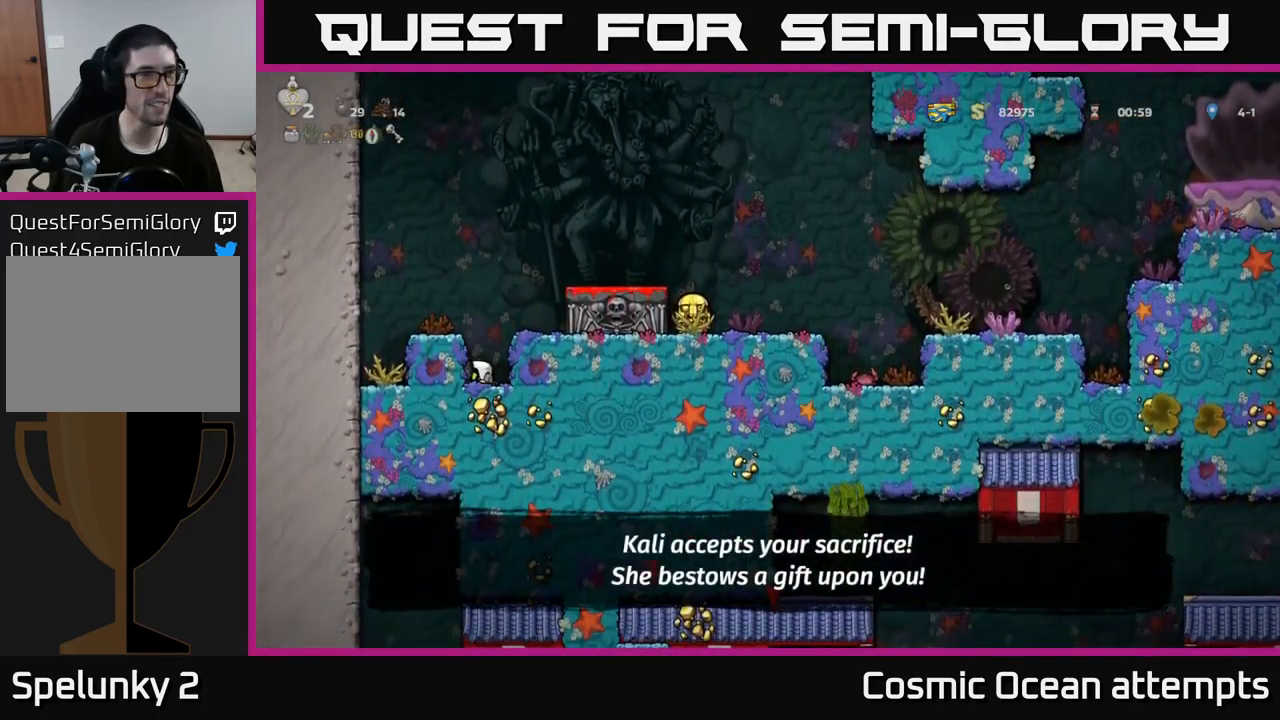
{"buttons": ["A", "DPAD_RIGHT"], "left_stick": "center", "right_stick": "center", "events": [[33, "X", "up"], [50, "DPAD_DOWN", "up"], [150, "DPAD_LEFT", "down"], [167, "A", "up"], [233, "DPAD_LEFT", "up"], [450, "DPAD_RIGHT", "down"], [467, "A", "down"]]}
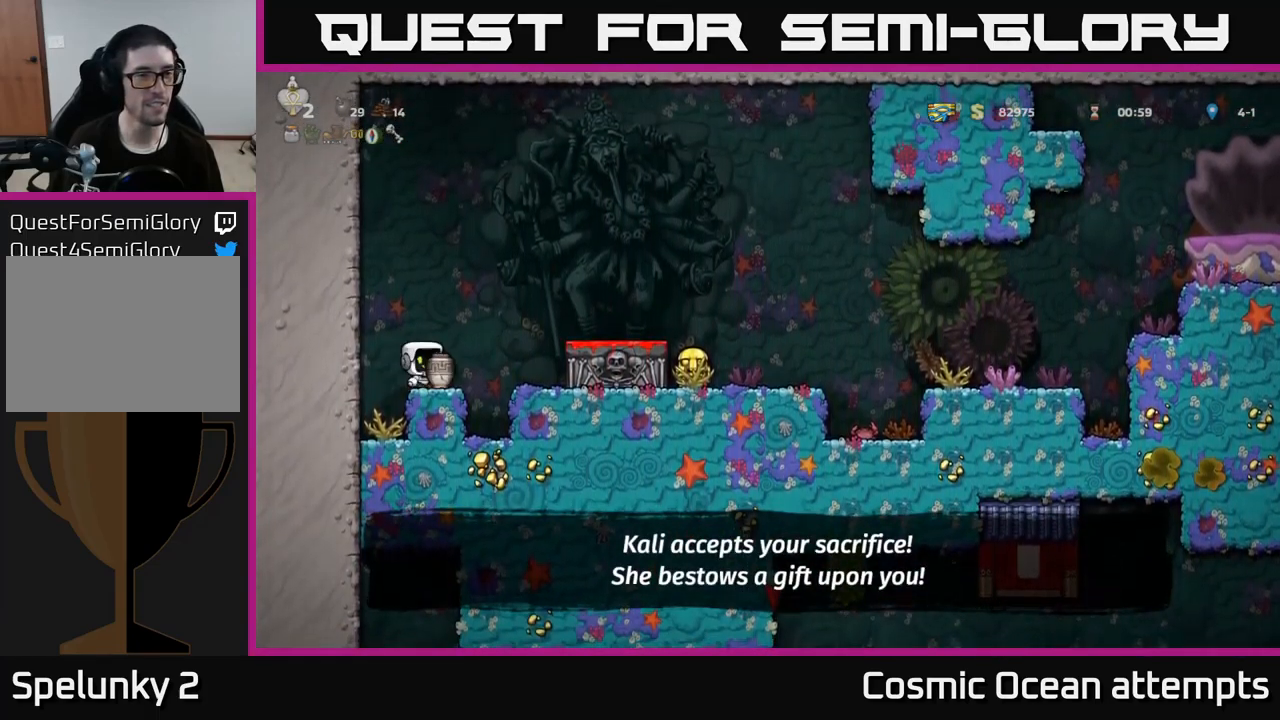
{"buttons": [], "left_stick": "center", "right_stick": "center", "events": [[150, "X", "down"], [250, "X", "up"], [300, "A", "up"], [367, "DPAD_RIGHT", "up"]]}
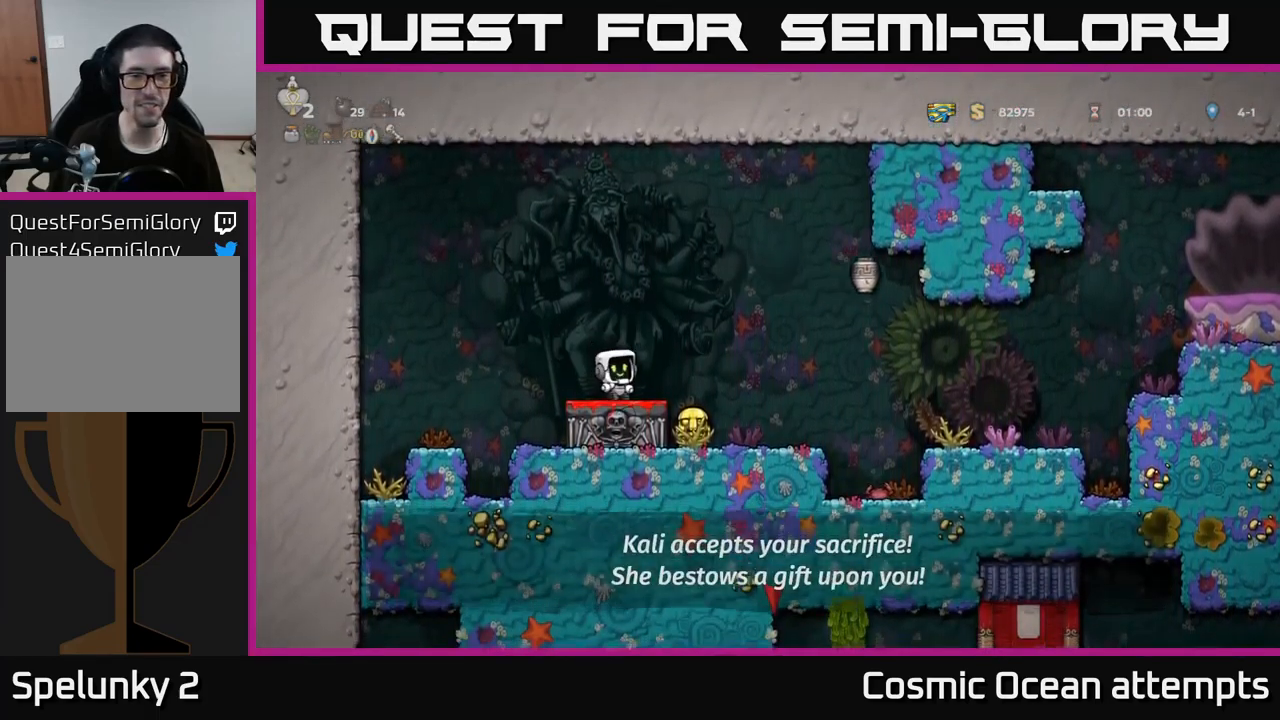
{"buttons": [], "left_stick": "center", "right_stick": "center", "events": [[67, "DPAD_RIGHT", "down"], [250, "DPAD_RIGHT", "up"]]}
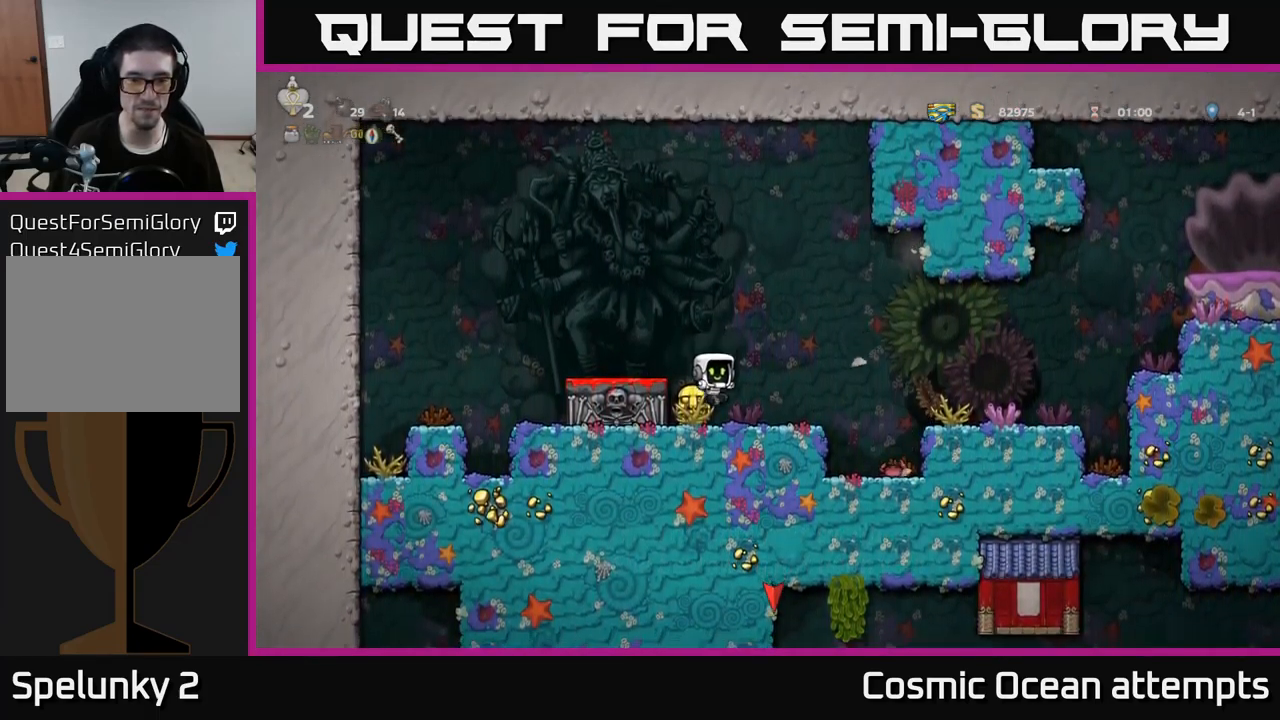
{"buttons": ["DPAD_LEFT"], "left_stick": "center", "right_stick": "center", "events": [[100, "DPAD_DOWN", "down"], [216, "X", "down"], [316, "X", "up"], [366, "DPAD_DOWN", "up"], [449, "DPAD_LEFT", "down"]]}
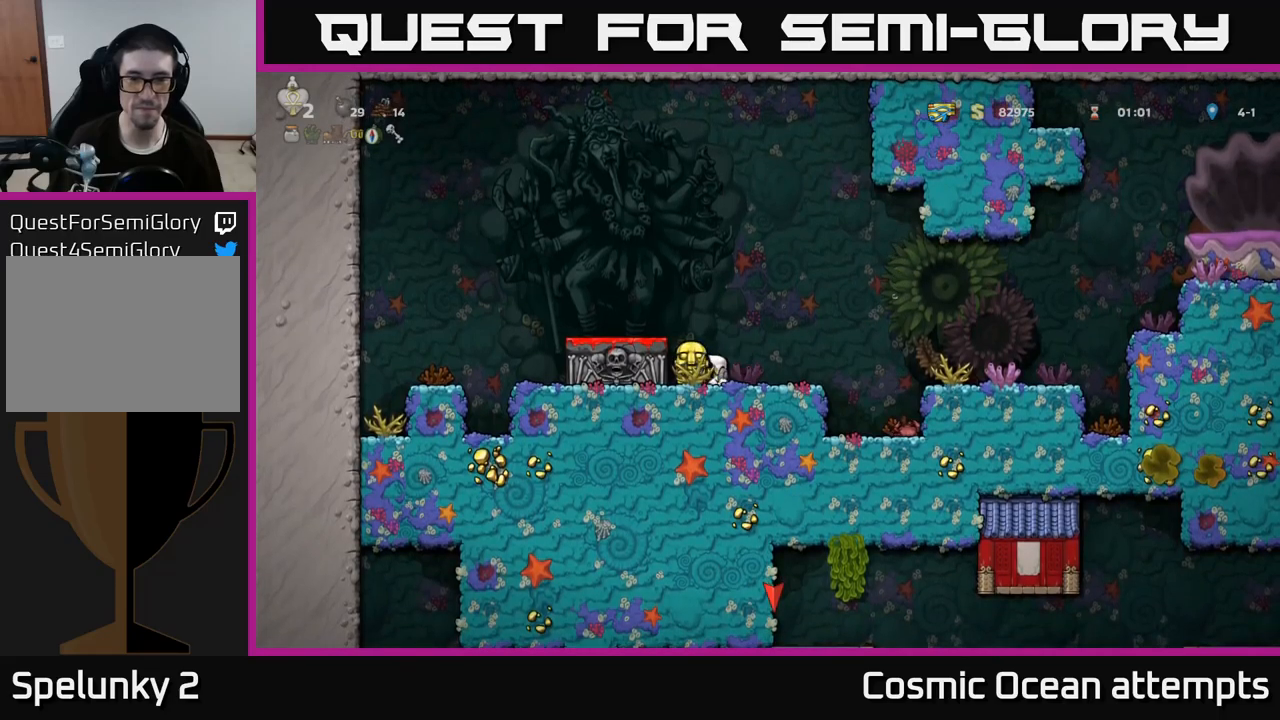
{"buttons": ["DPAD_RIGHT"], "left_stick": "center", "right_stick": "center", "events": [[34, "DPAD_LEFT", "up"], [50, "DPAD_DOWN", "down"], [67, "DPAD_RIGHT", "down"], [84, "DPAD_DOWN", "up"], [334, "A", "down"], [434, "A", "up"]]}
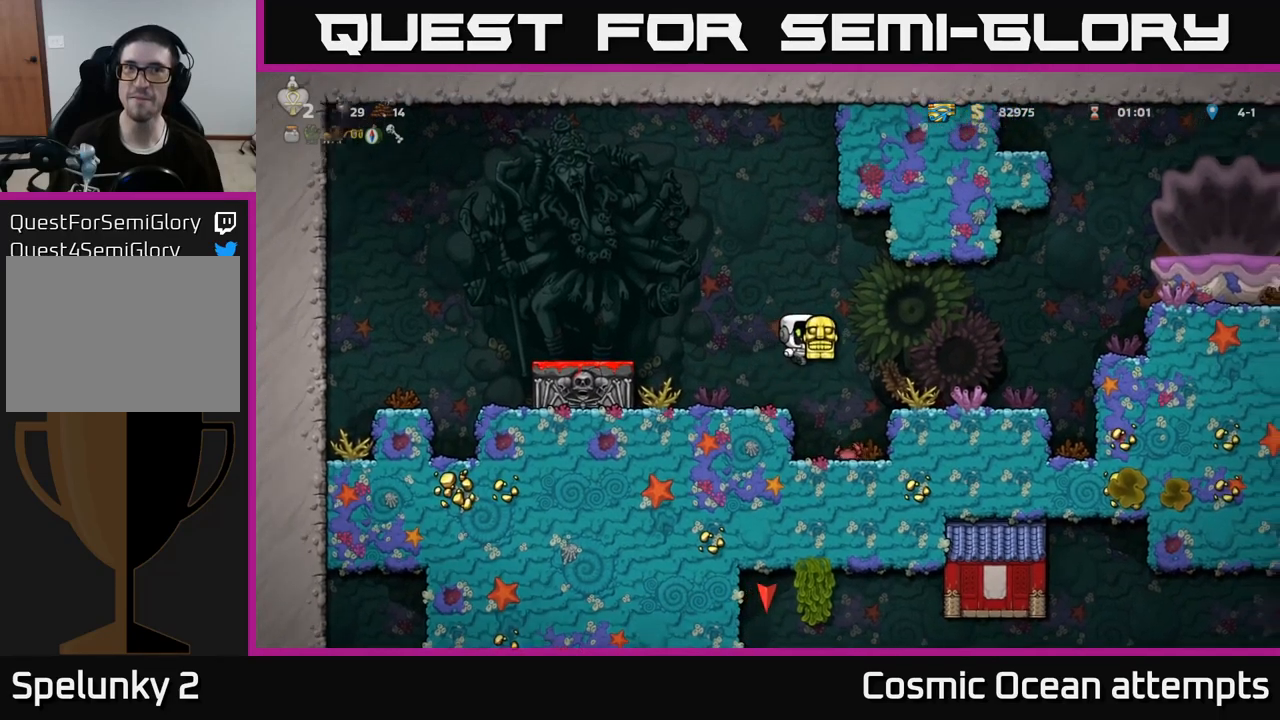
{"buttons": ["A", "DPAD_RIGHT"], "left_stick": "center", "right_stick": "center", "events": [[350, "A", "down"]]}
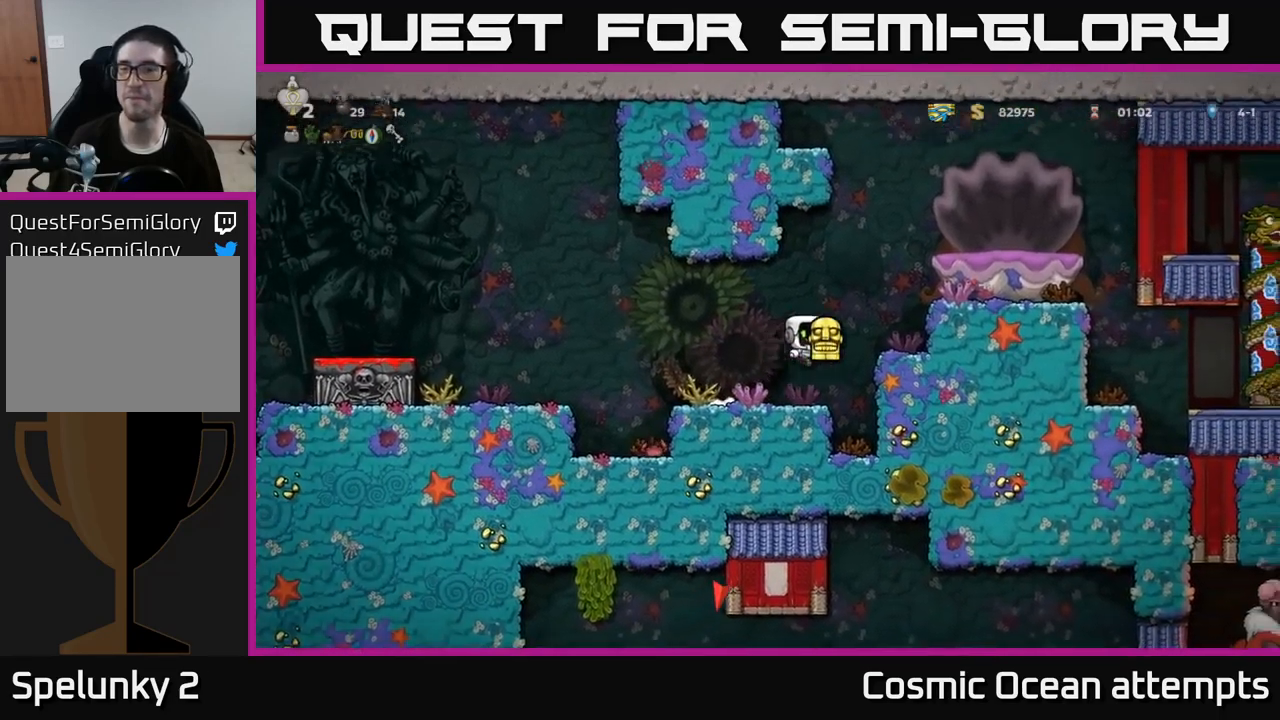
{"buttons": ["A"], "left_stick": "center", "right_stick": "center", "events": [[84, "A", "up"], [200, "DPAD_RIGHT", "up"], [484, "A", "down"]]}
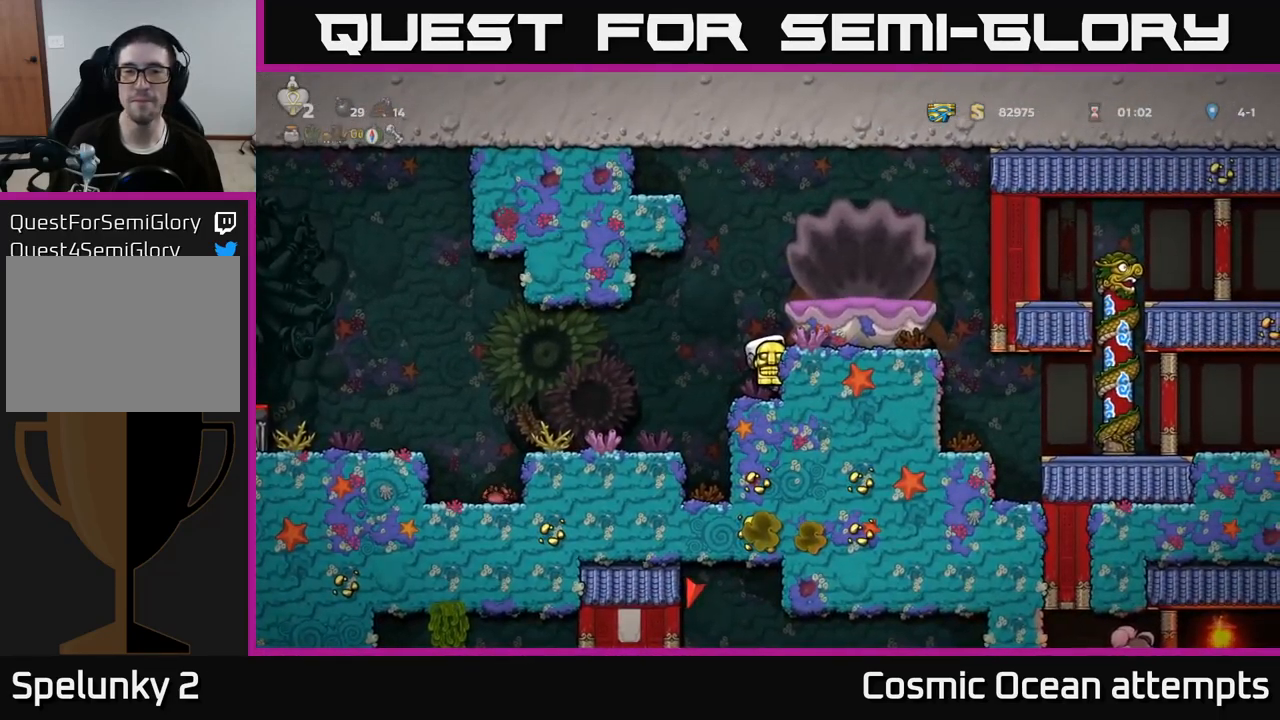
{"buttons": [], "left_stick": "center", "right_stick": "center", "events": [[200, "A", "up"], [250, "DPAD_RIGHT", "down"], [300, "DPAD_RIGHT", "up"]]}
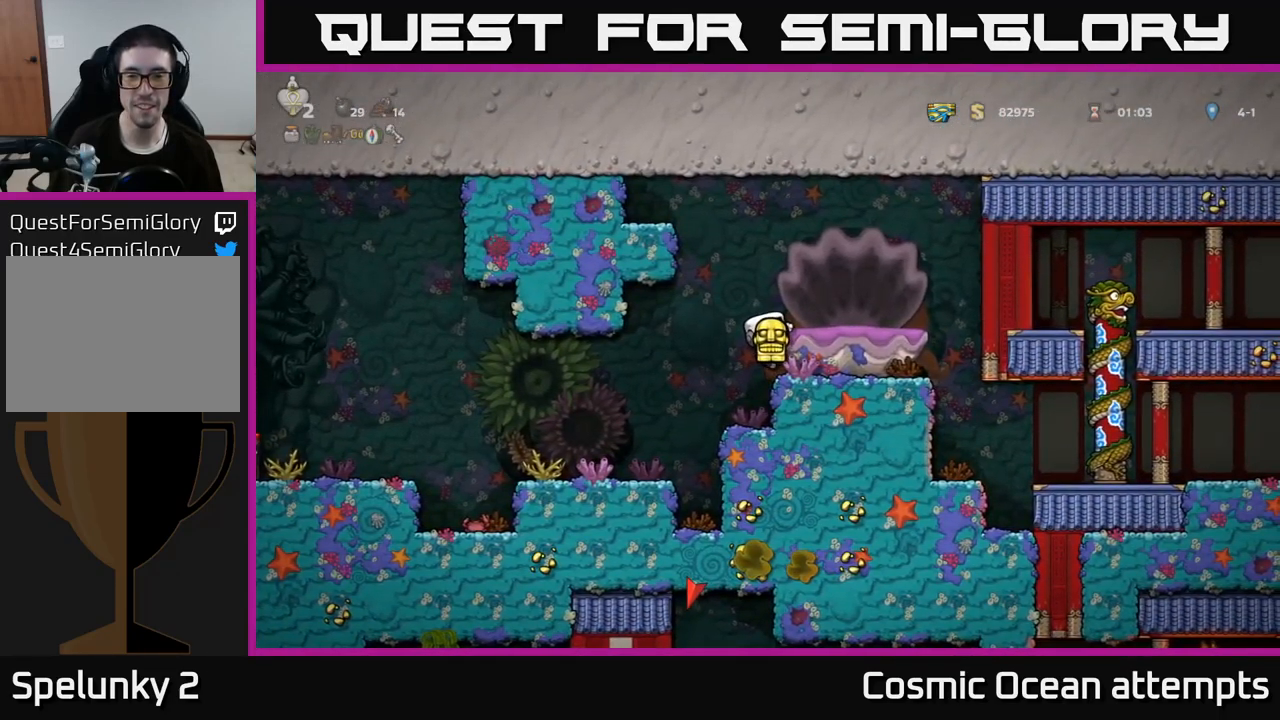
{"buttons": [], "left_stick": "center", "right_stick": "center", "events": [[34, "A", "down"], [217, "A", "up"], [350, "DPAD_RIGHT", "down"], [384, "DPAD_RIGHT", "up"]]}
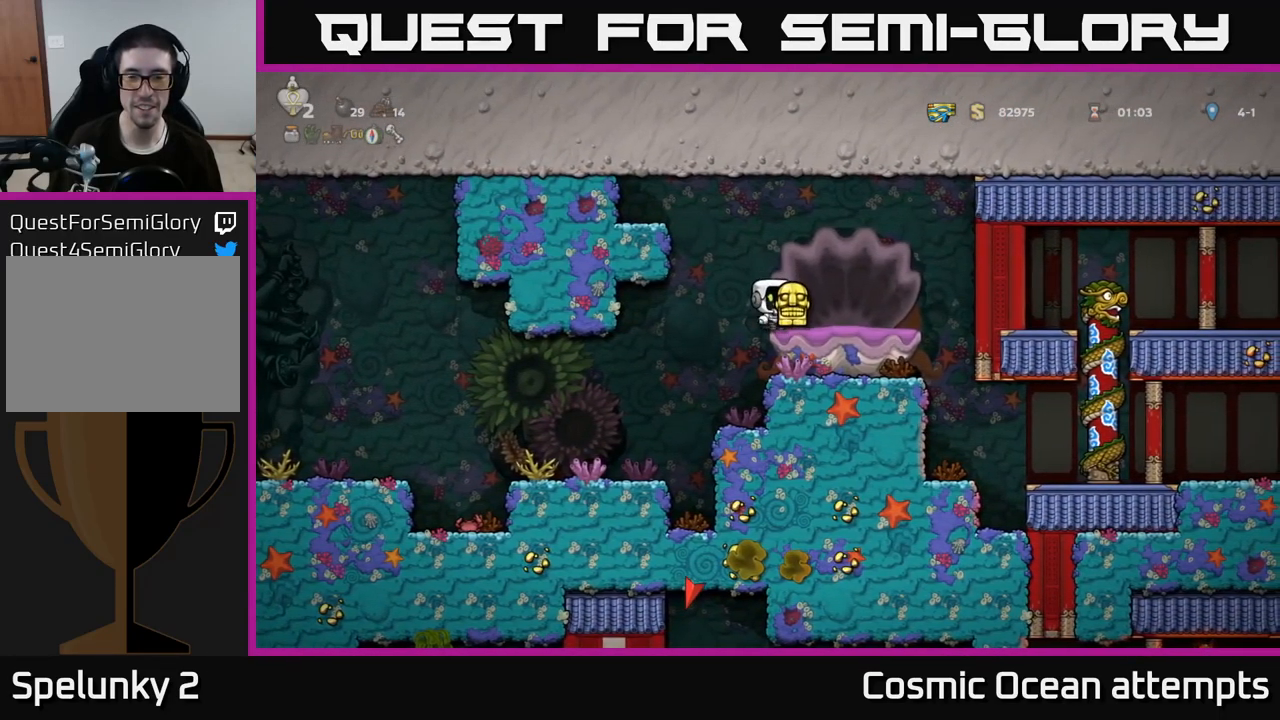
{"buttons": ["A", "DPAD_RIGHT"], "left_stick": "center", "right_stick": "center", "events": [[267, "A", "down"], [317, "DPAD_RIGHT", "down"]]}
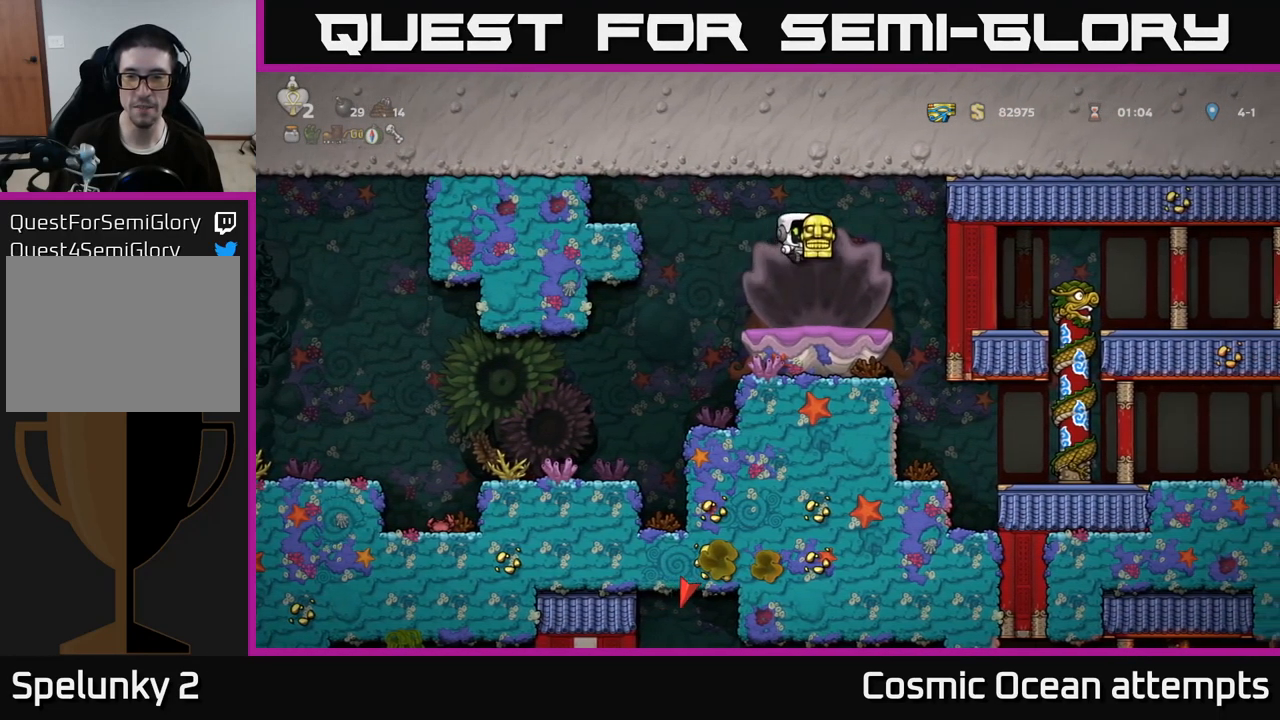
{"buttons": [], "left_stick": "center", "right_stick": "center", "events": [[50, "A", "up"], [184, "DPAD_RIGHT", "up"]]}
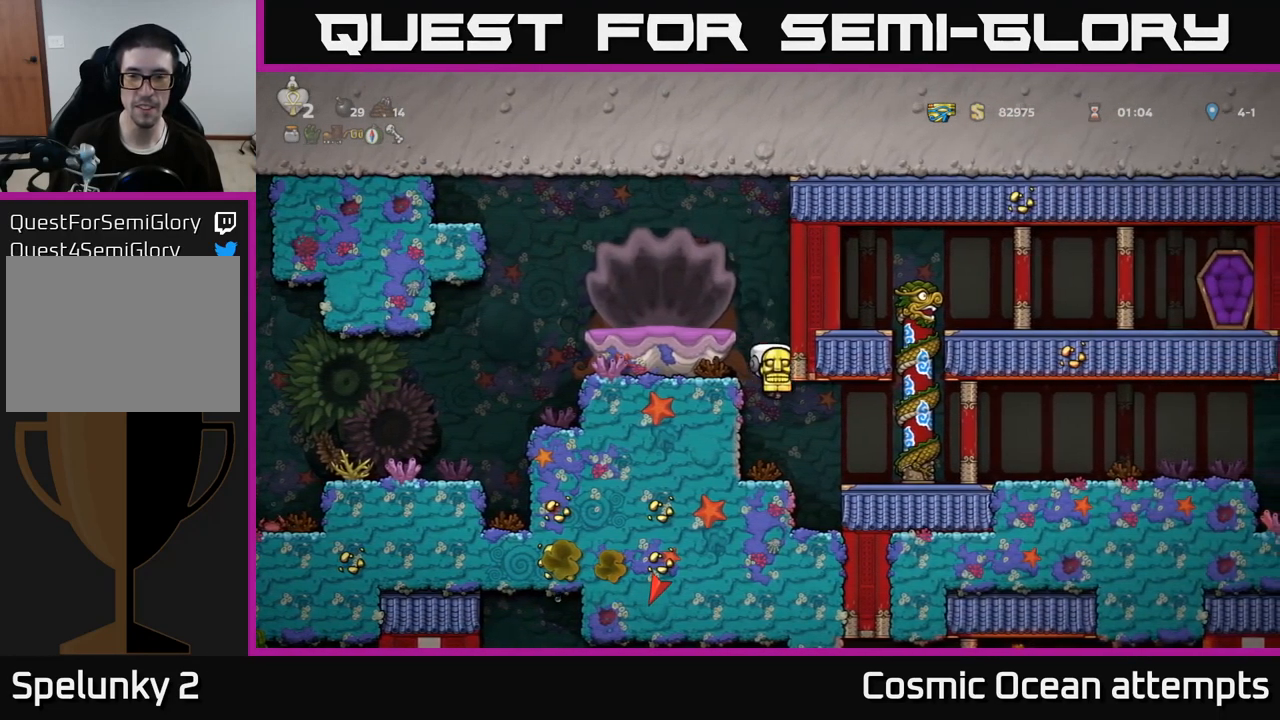
{"buttons": ["DPAD_RIGHT"], "left_stick": "center", "right_stick": "center", "events": [[150, "DPAD_RIGHT", "down"], [184, "A", "down"], [284, "A", "up"]]}
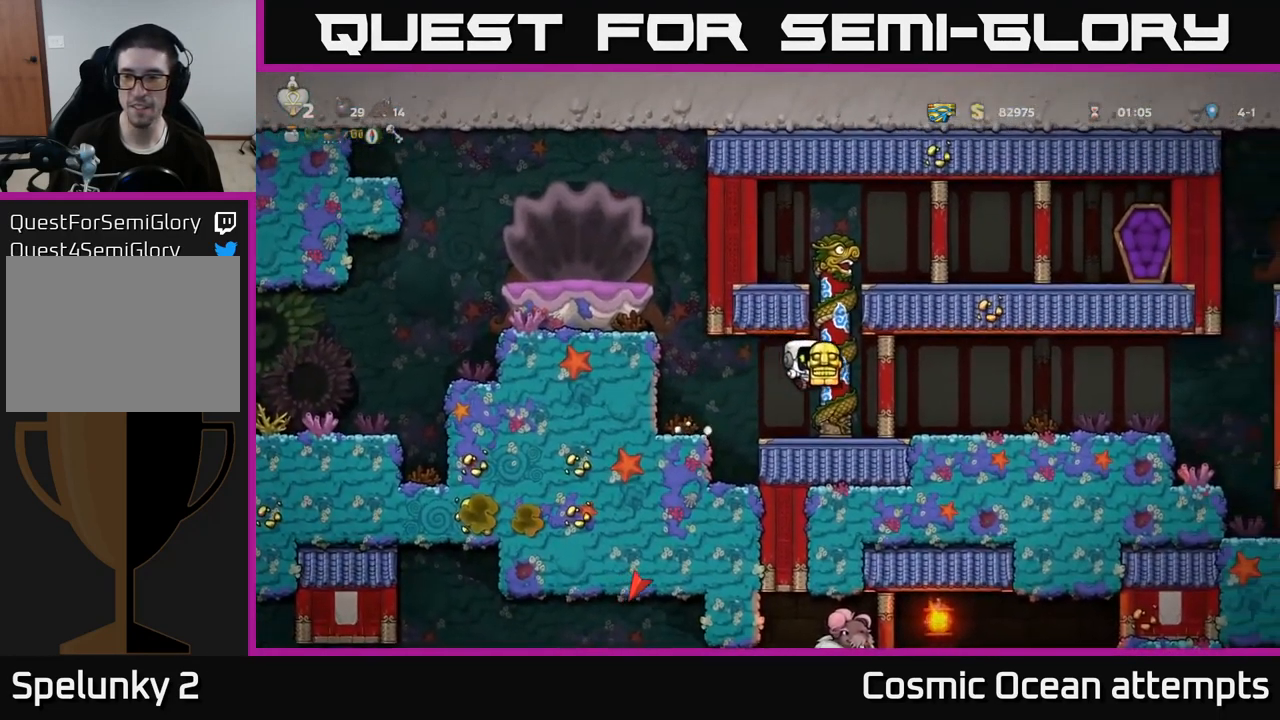
{"buttons": ["DPAD_RIGHT"], "left_stick": "center", "right_stick": "center", "events": []}
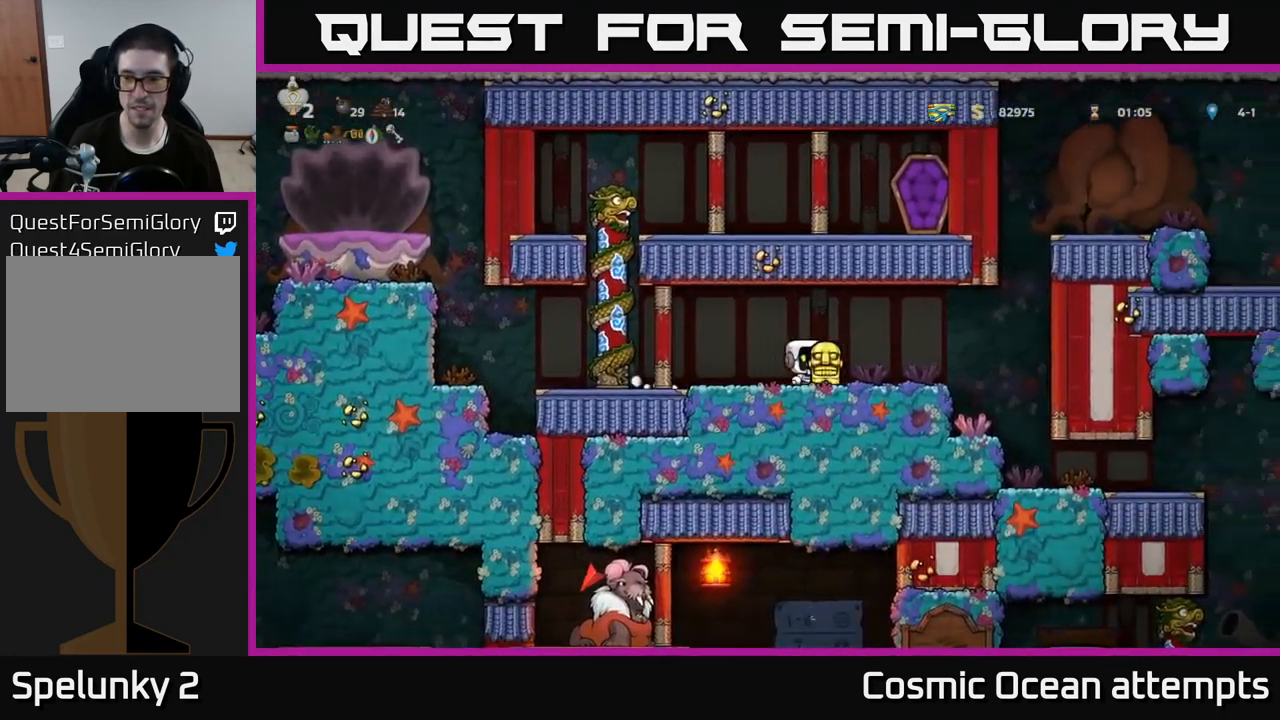
{"buttons": [], "left_stick": "center", "right_stick": "center", "events": [[401, "DPAD_RIGHT", "up"]]}
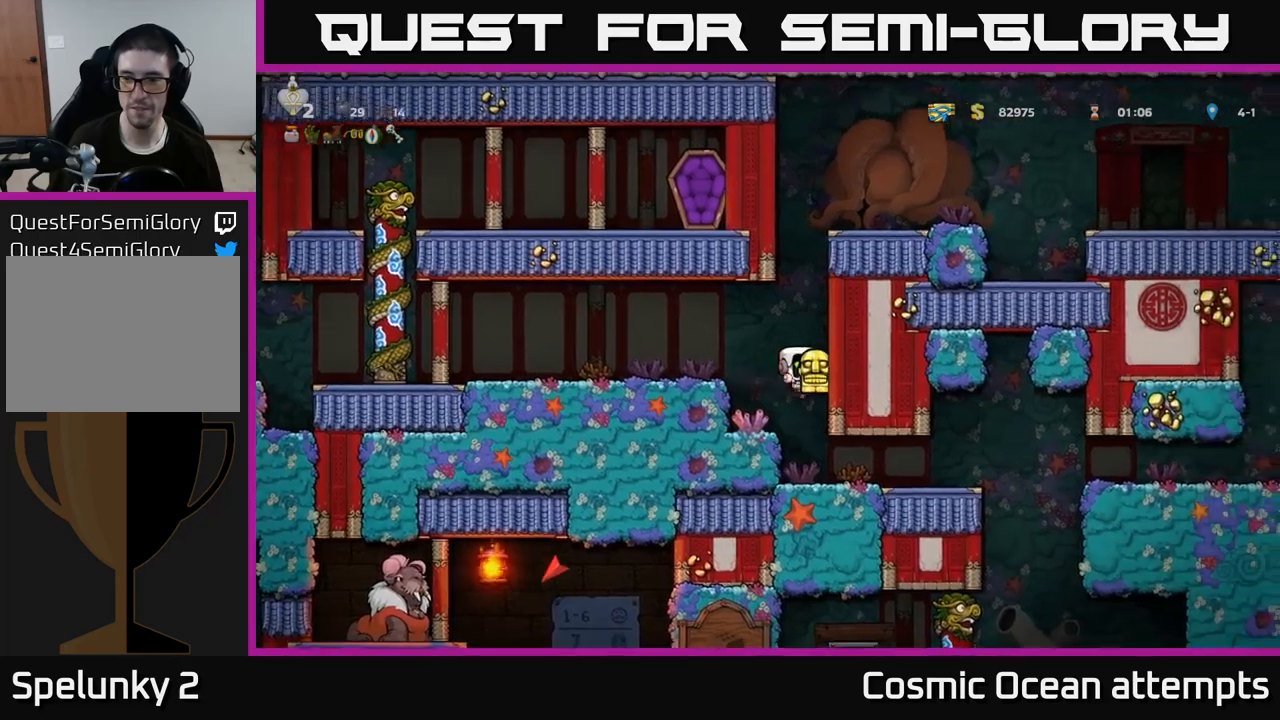
{"buttons": ["DPAD_RIGHT"], "left_stick": "center", "right_stick": "center", "events": [[200, "DPAD_RIGHT", "down"]]}